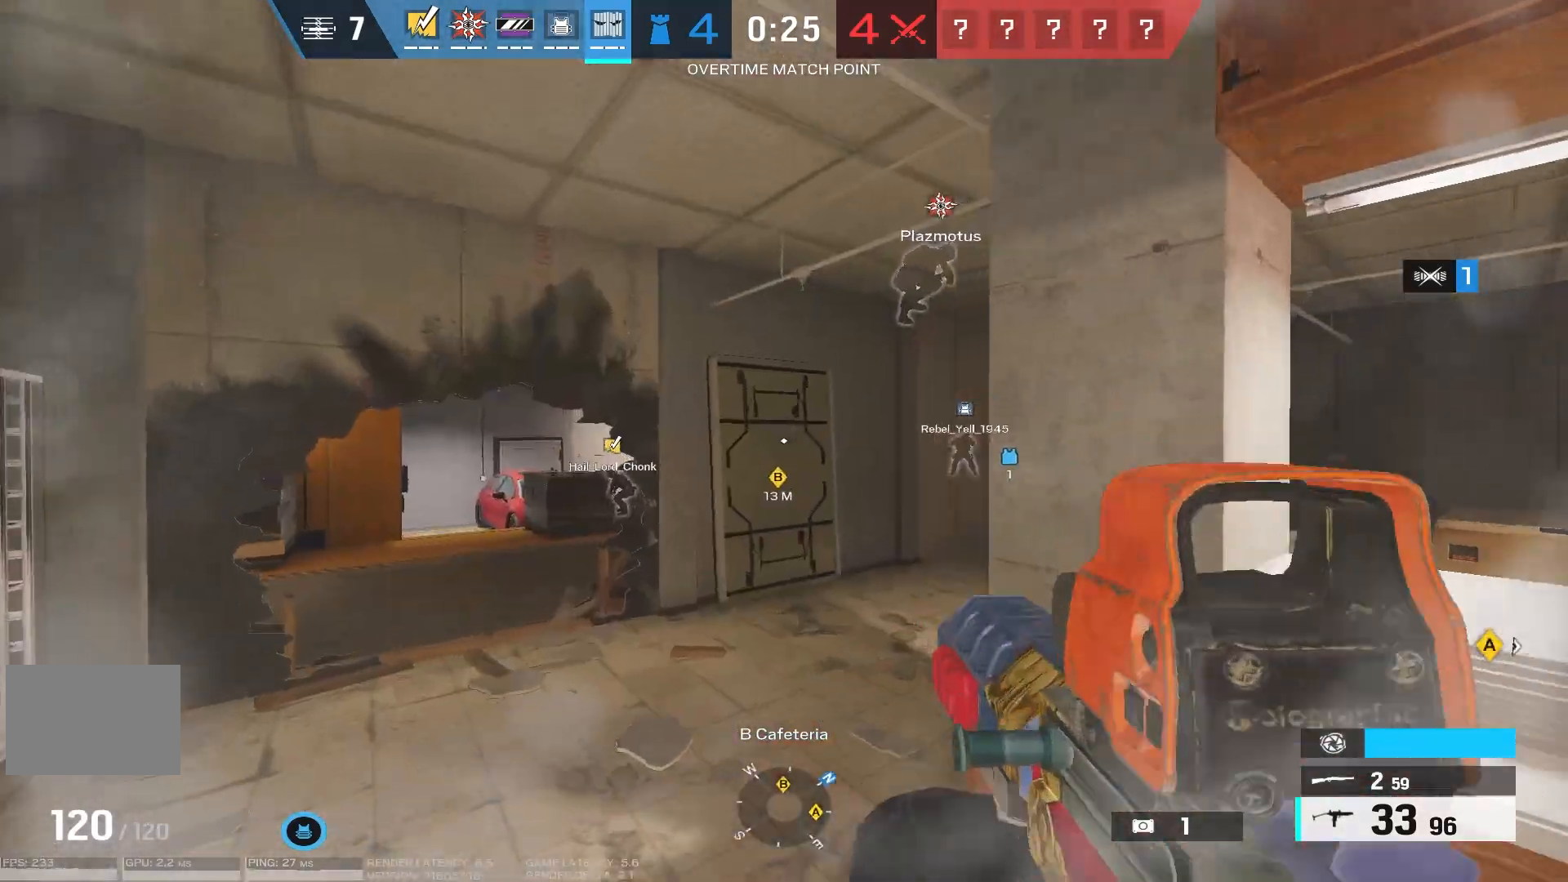
Gameplay with keyboard and mouse; each line is a JSON object with the keys and mouse buttons held at the frame after it. "events" lists presses ("down") and releases ("up") of "1", "2", "3", "4", "5", "a", "alt", "b", "c", "caps_lock", "ctrl", "d", "e", "f", "g", "q", "r", "s", "shift", "space", "super", "t", "tab", "tilde", "v", "w", "x", "z", "mouse_left", "mouse_wheel", "mouse_right" and "mouse_mb5" between this image and that frame as [ms after this image, input, new state], when the widget could be followed in between. "mouse_left", "mouse_wheel", "mouse_right", "mouse_mb5" = the "left", "wheel", "right", "mb5" buttons of the "mouse" list. No other keys are recorded. "wheel" means that the mouse wheel is clicked or scrolled. Mouse movement is not recorded. Not read: mouse_mb4.
{"keys": ["a", "shift", "w"], "mouse": [], "events": []}
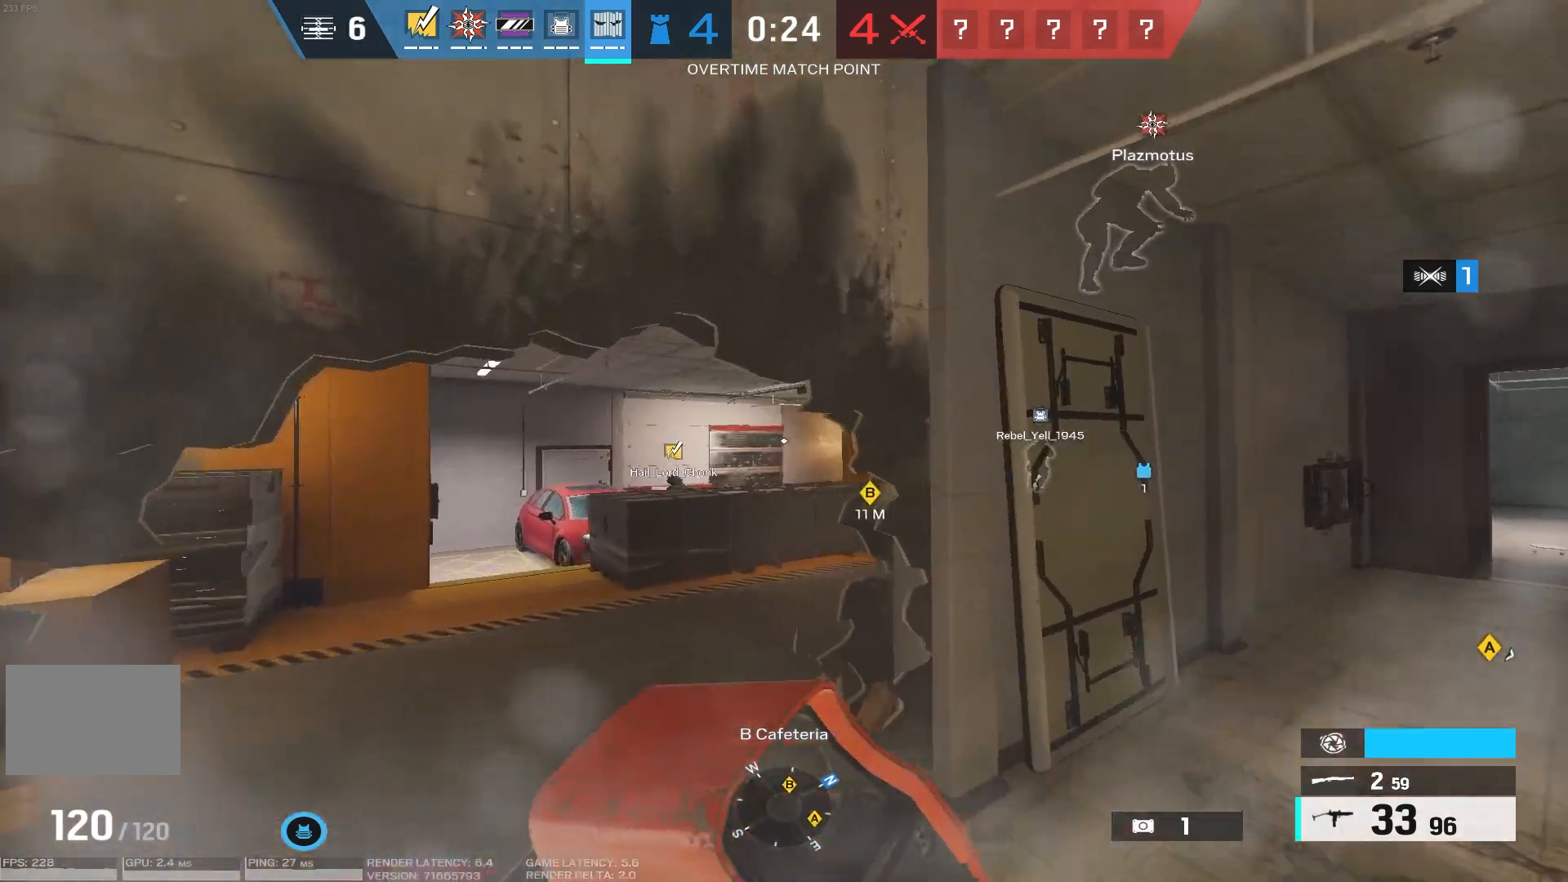
{"keys": ["a", "shift", "w"], "mouse": [], "events": [[100, "a", "up"], [350, "a", "down"]]}
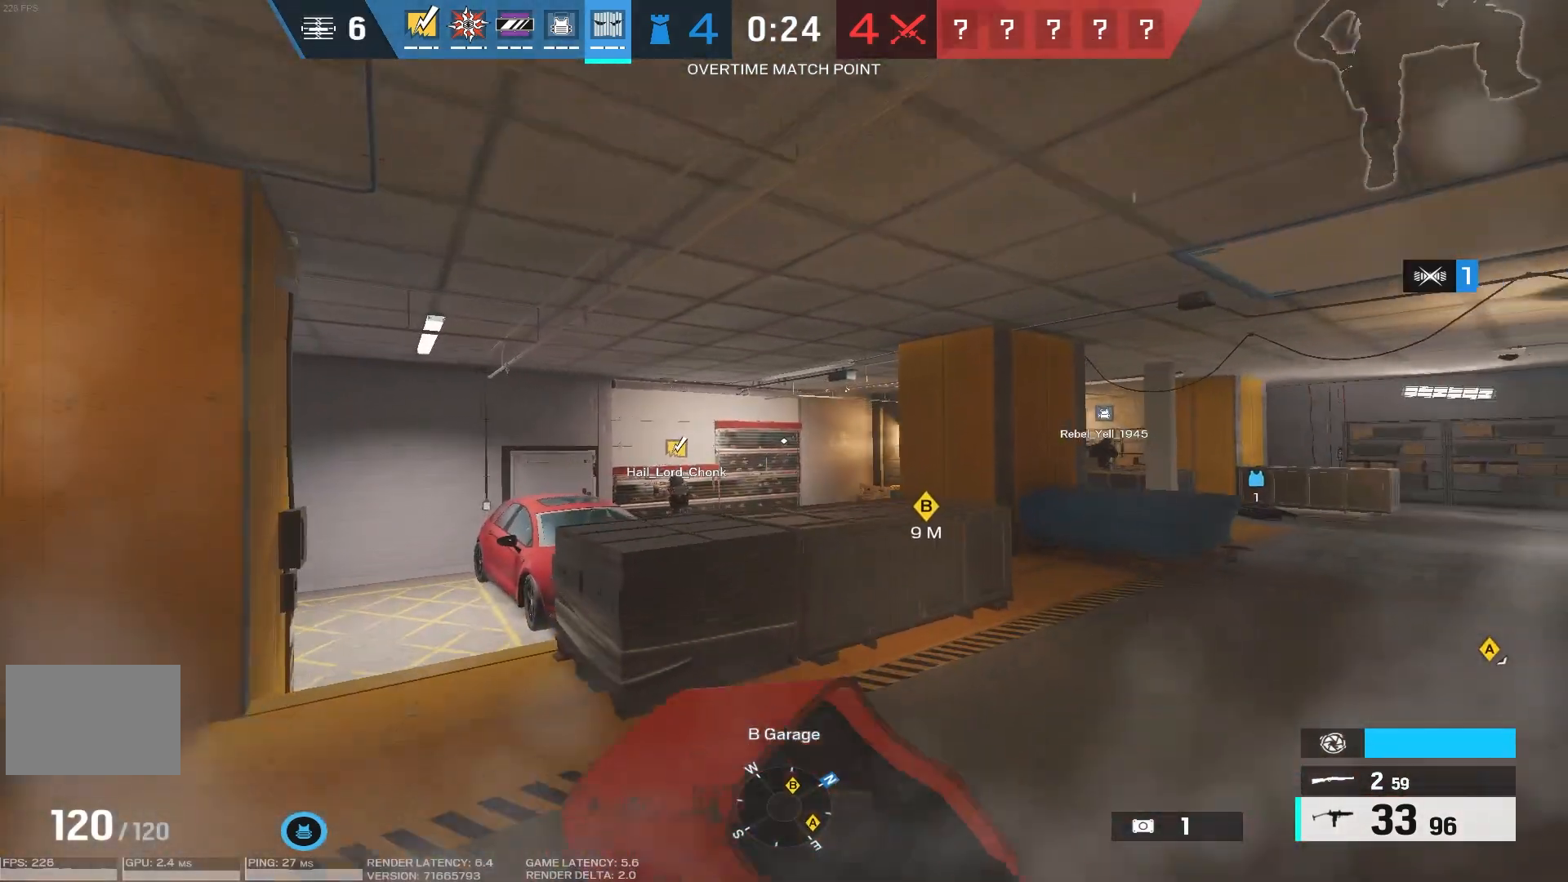
{"keys": ["a", "shift", "w"], "mouse": [], "events": []}
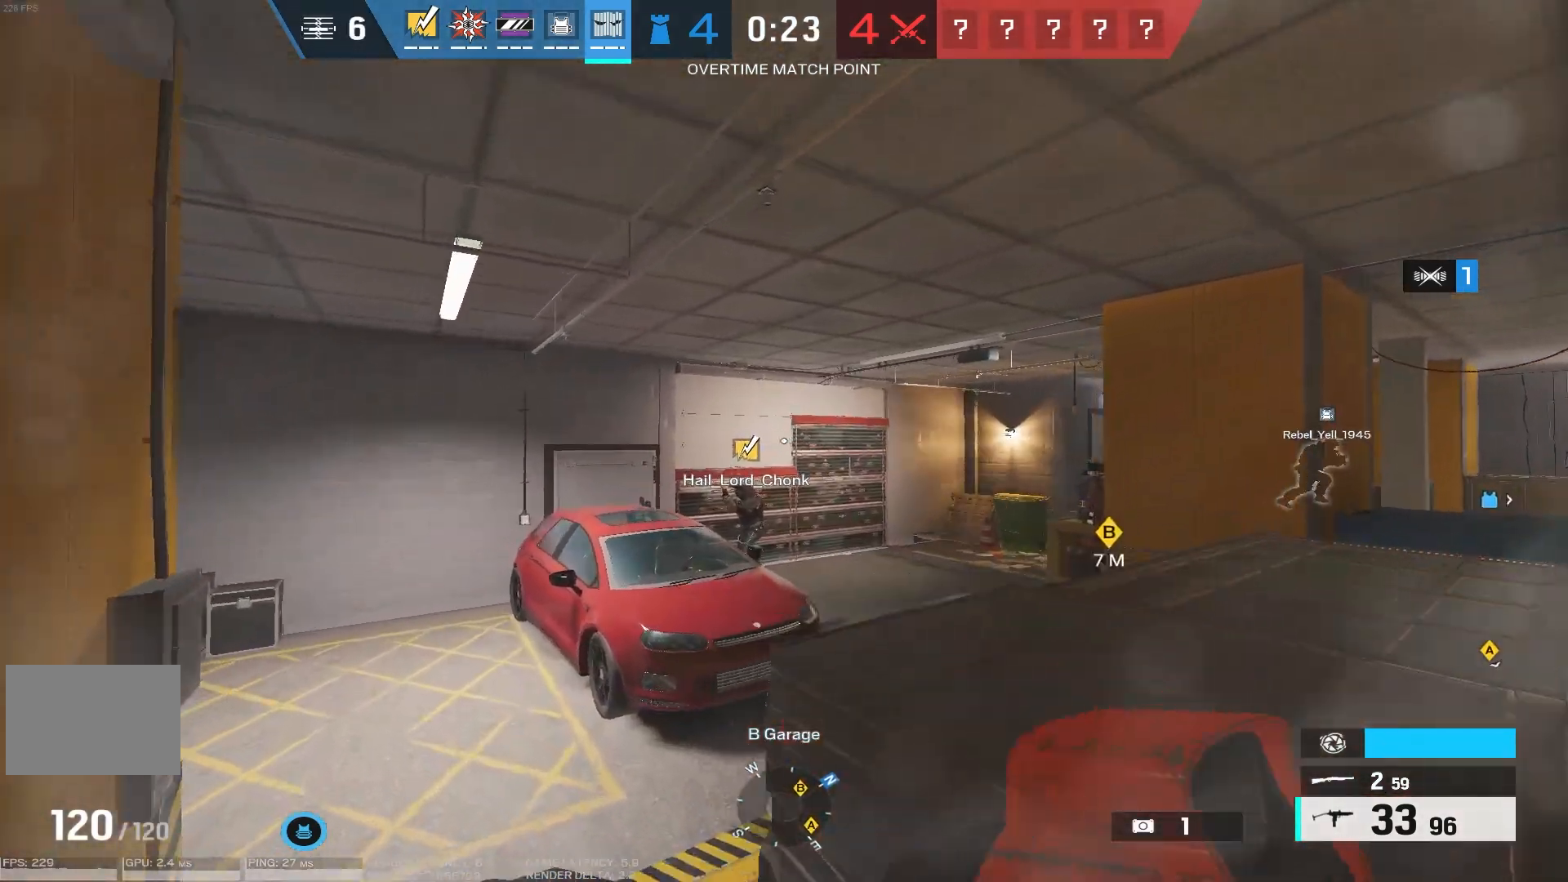
{"keys": ["d", "shift", "w"], "mouse": [], "events": [[16, "a", "up"], [33, "shift", "up"], [50, "w", "up"], [316, "d", "down"], [316, "shift", "down"], [316, "w", "down"]]}
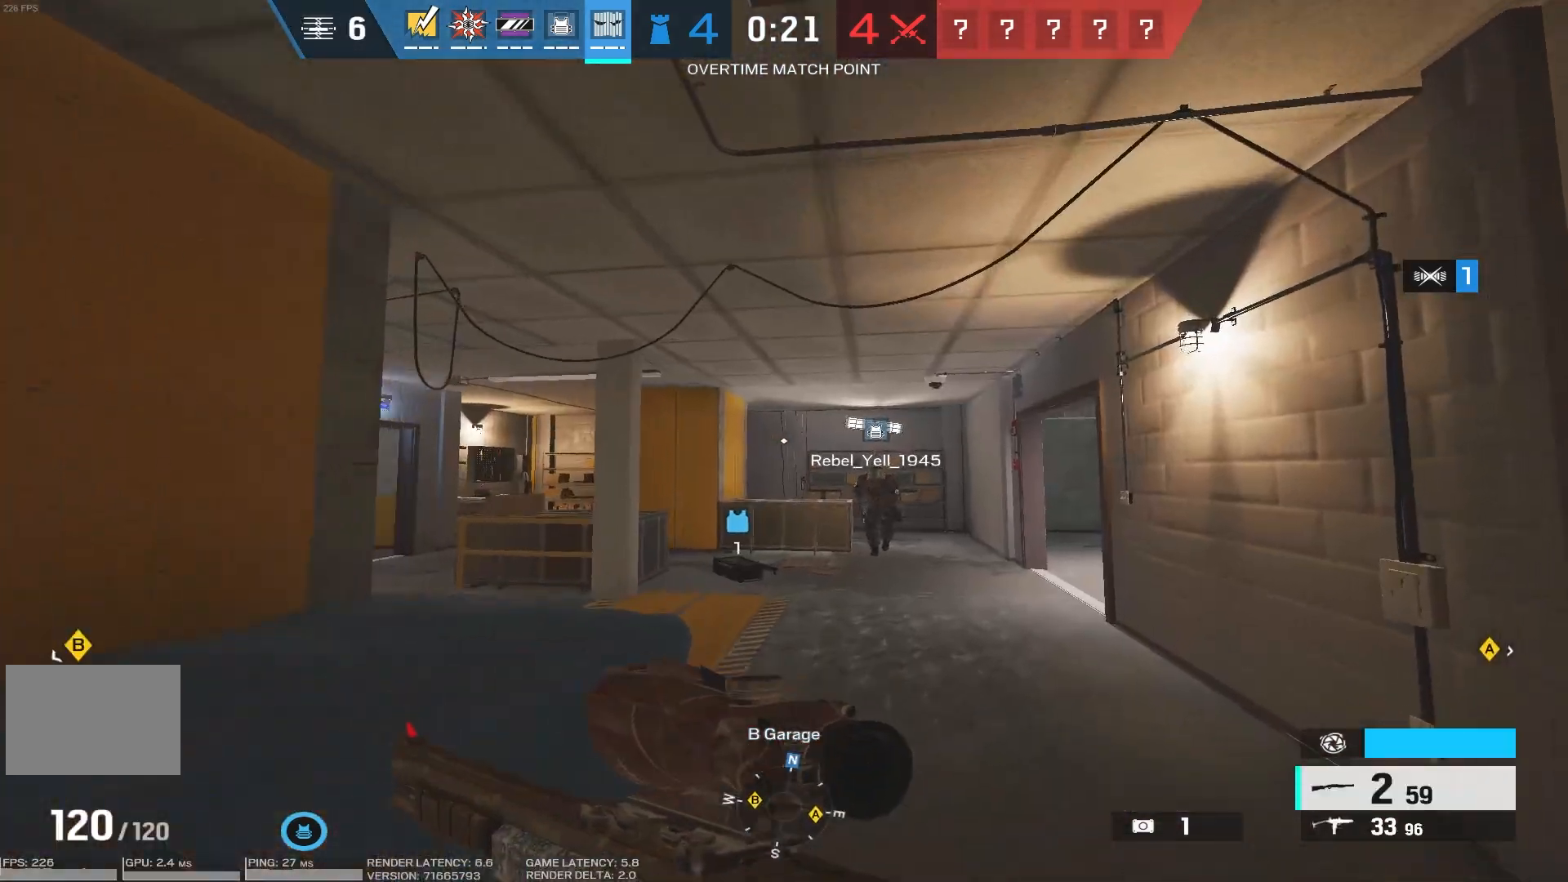
{"keys": ["shift", "w"], "mouse": [], "events": [[250, "d", "up"]]}
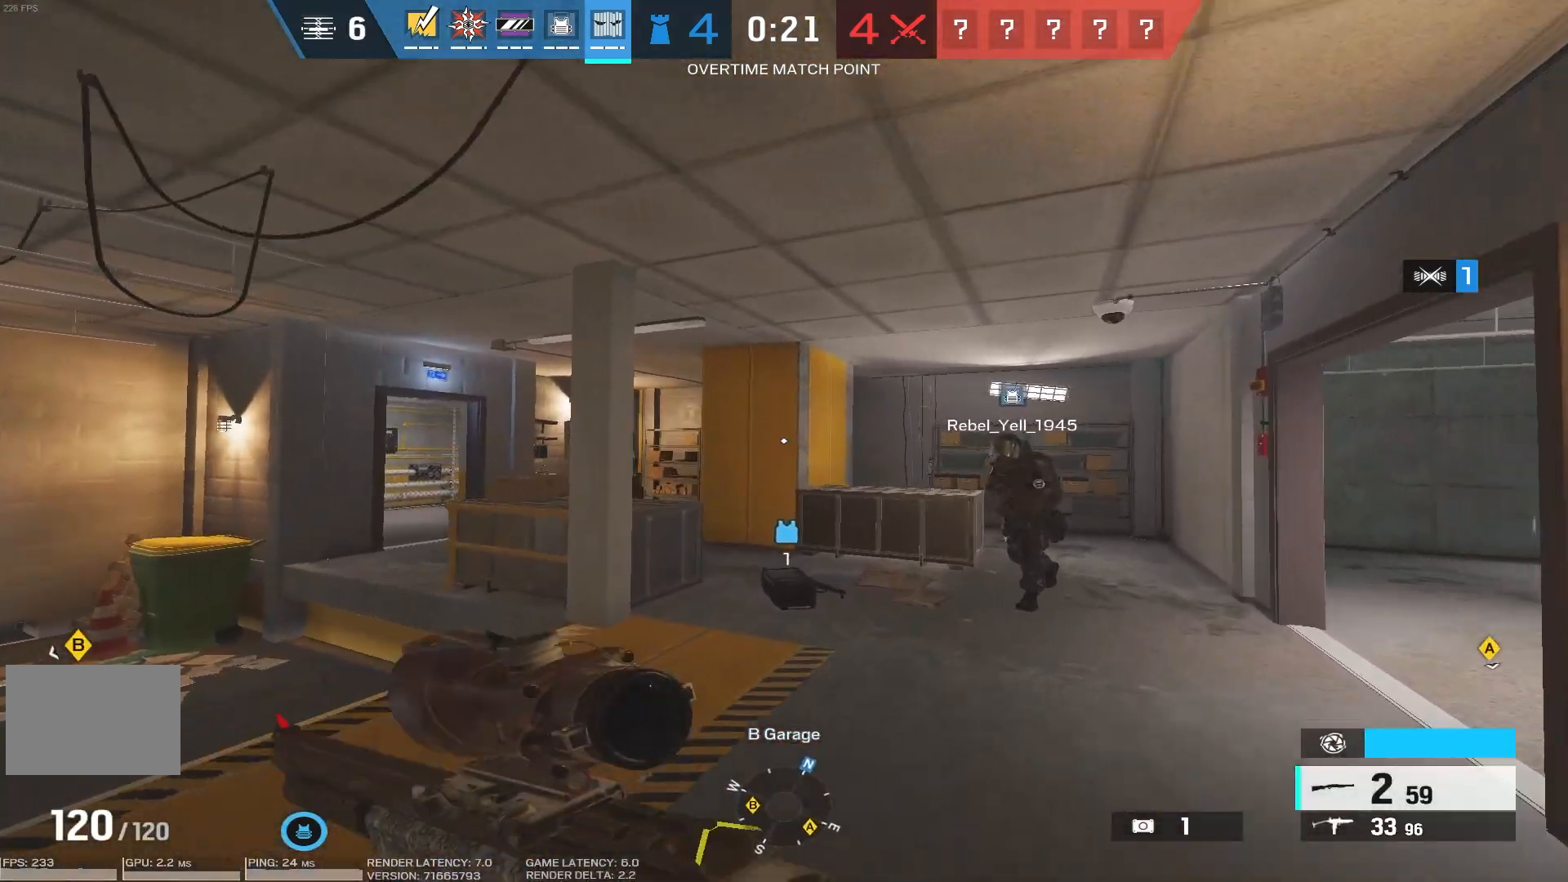
{"keys": ["a"], "mouse": [], "events": [[100, "d", "down"], [283, "a", "down"], [283, "d", "up"], [350, "shift", "up"], [433, "w", "up"]]}
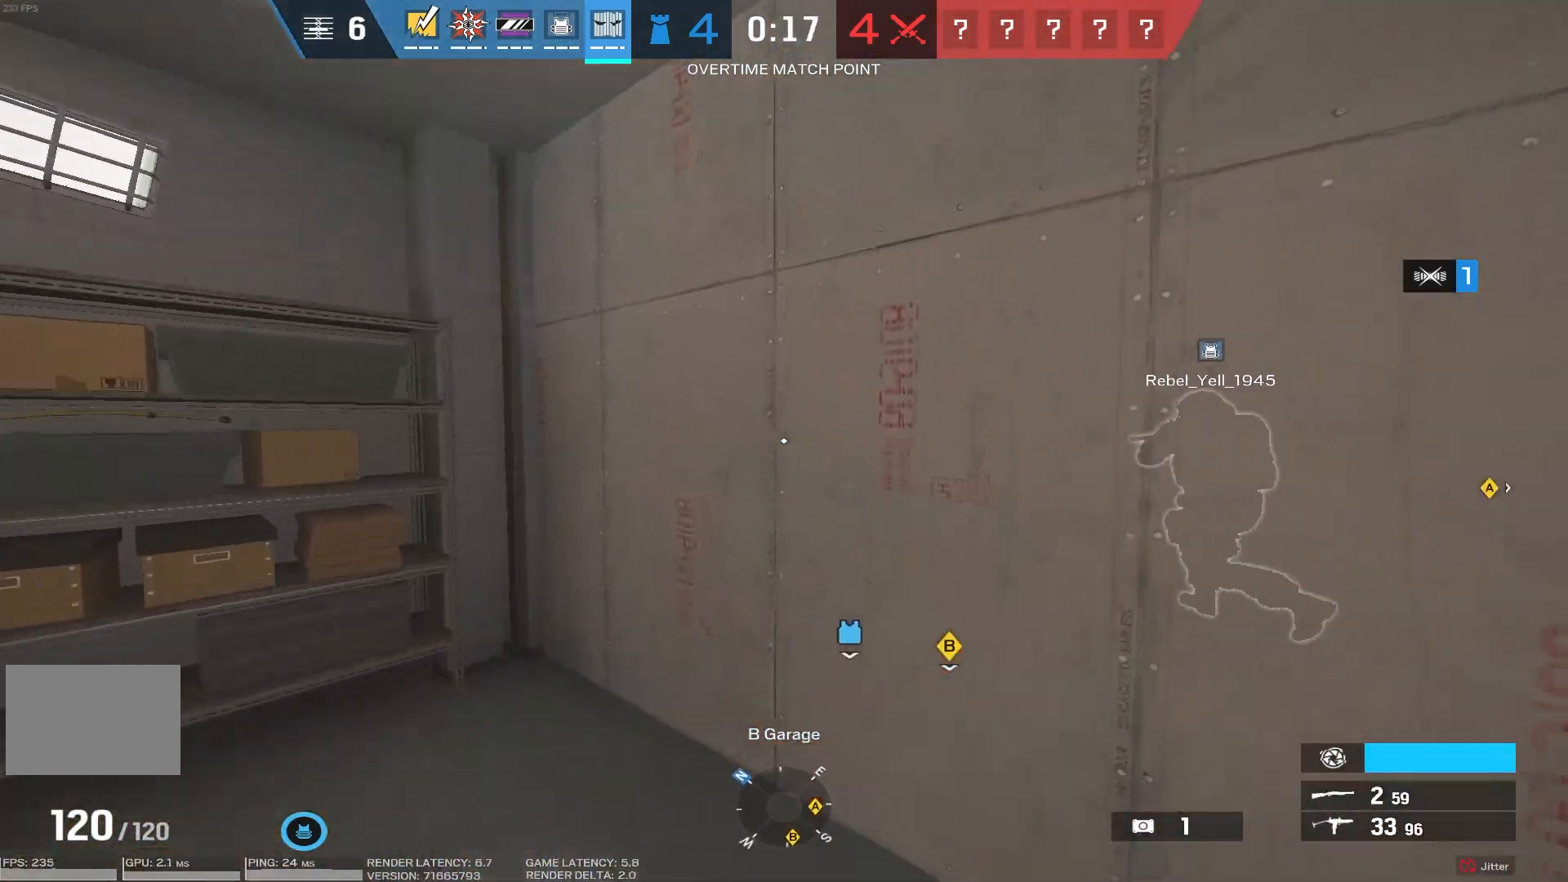
{"keys": ["s"], "mouse": [], "events": [[383, "s", "down"], [466, "a", "up"]]}
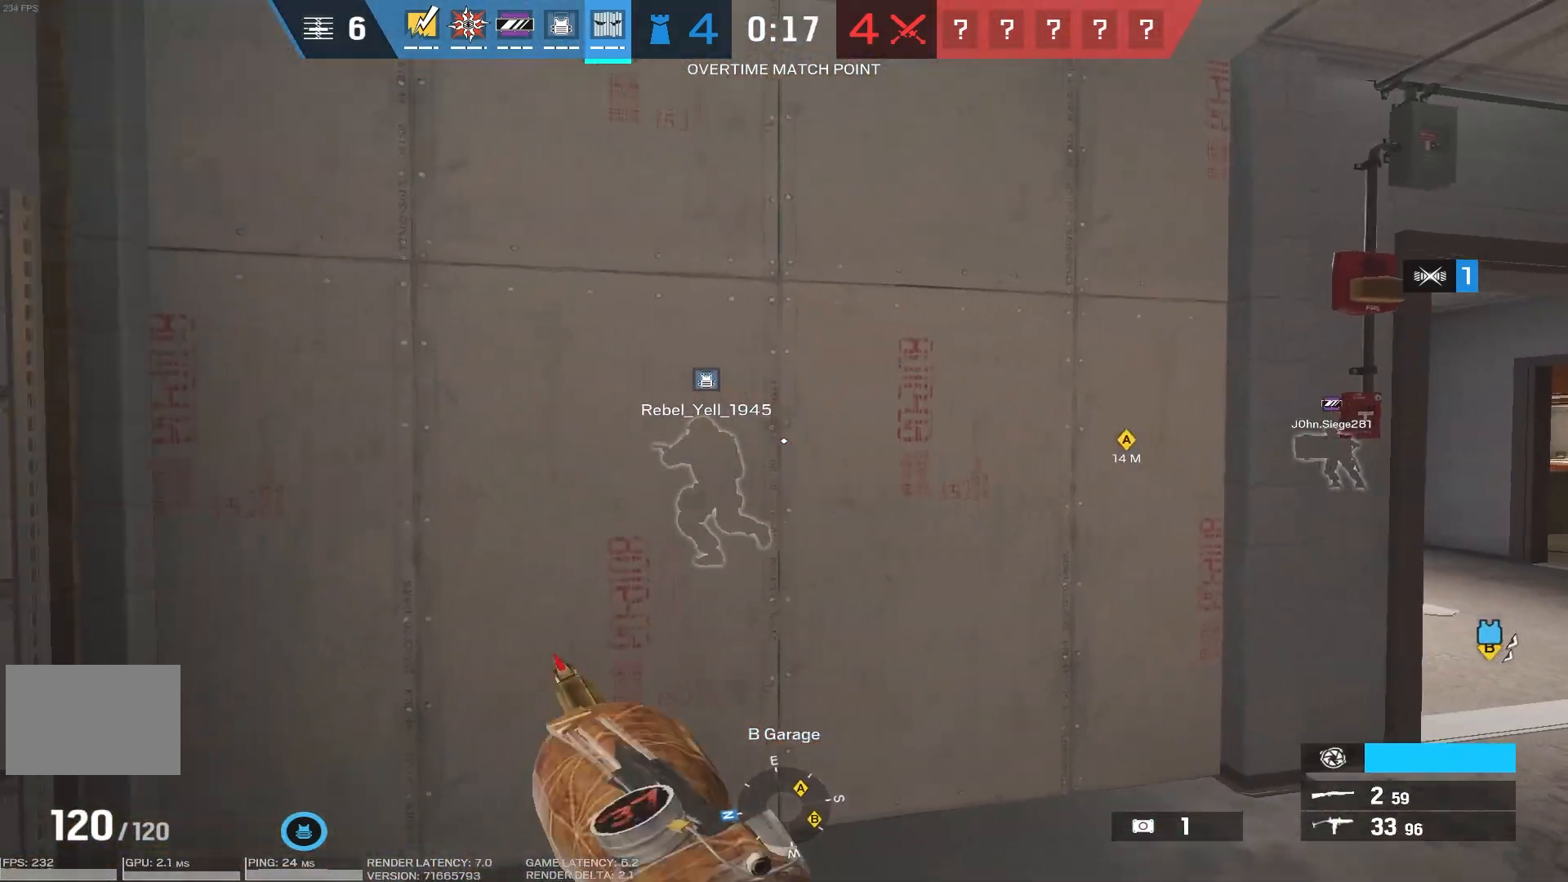
{"keys": ["d", "s"], "mouse": []}
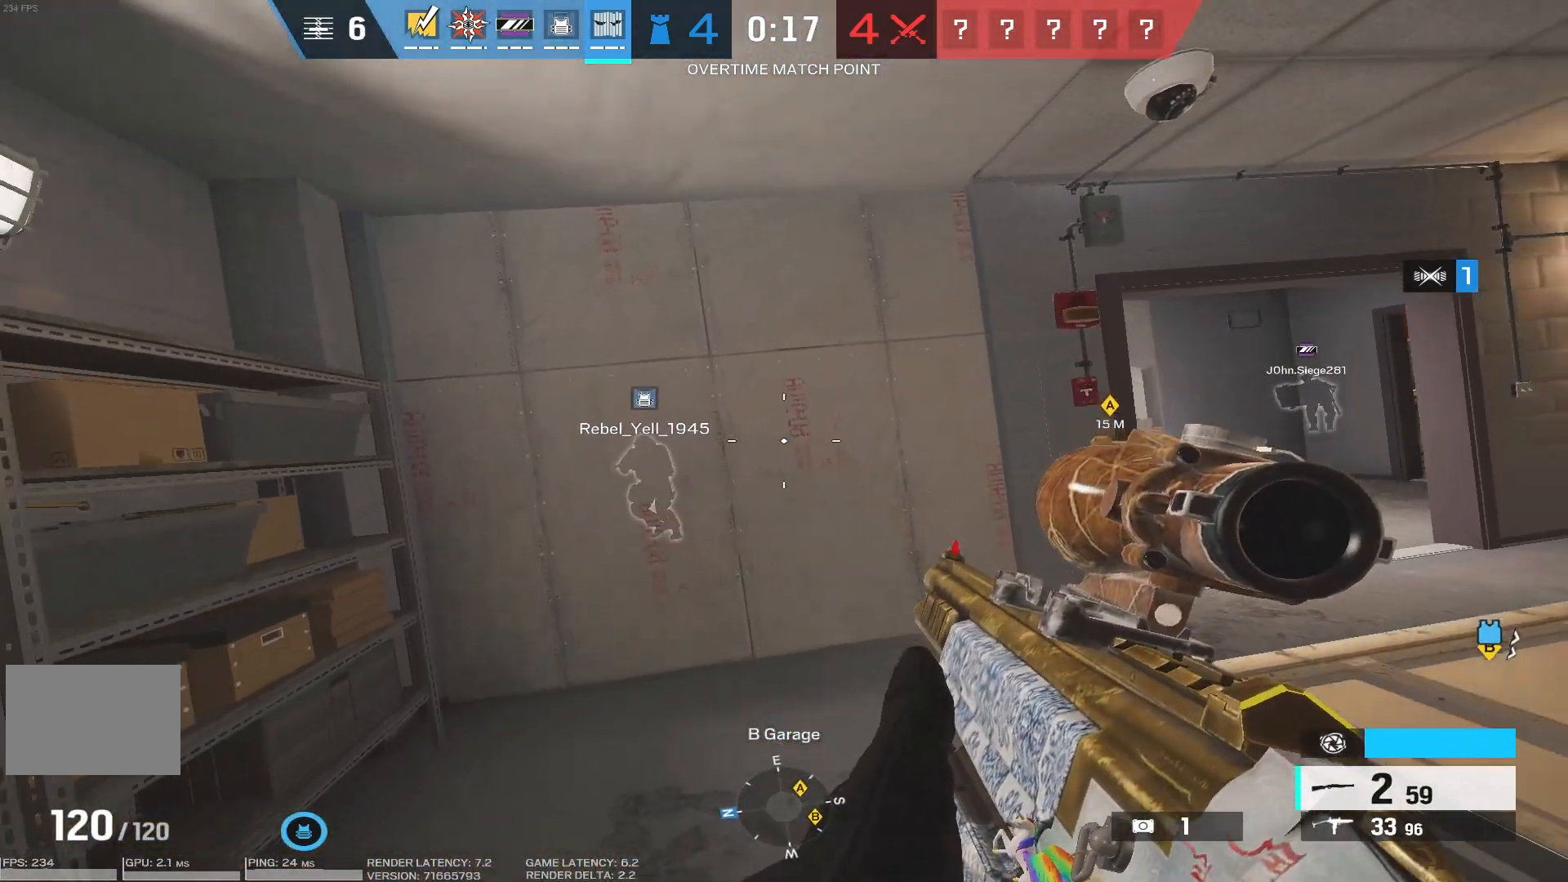
{"keys": ["a"], "mouse": ["right"], "events": [[266, "s", "up"], [316, "mouse_right", "down"], [333, "d", "up"], [500, "a", "down"]]}
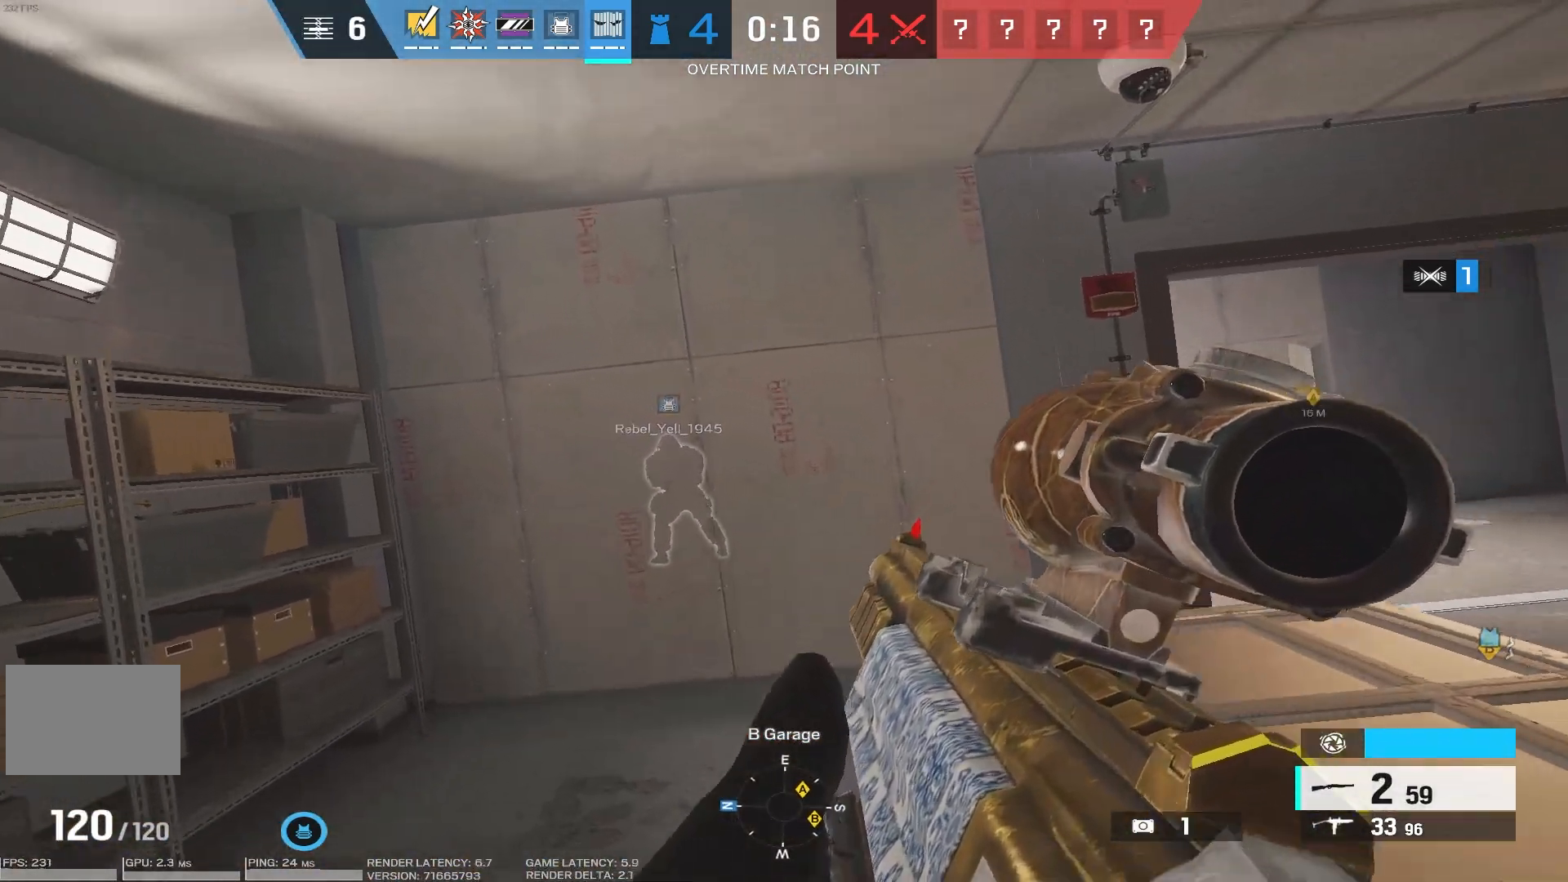
{"keys": [], "mouse": ["right"], "events": [[183, "a", "up"]]}
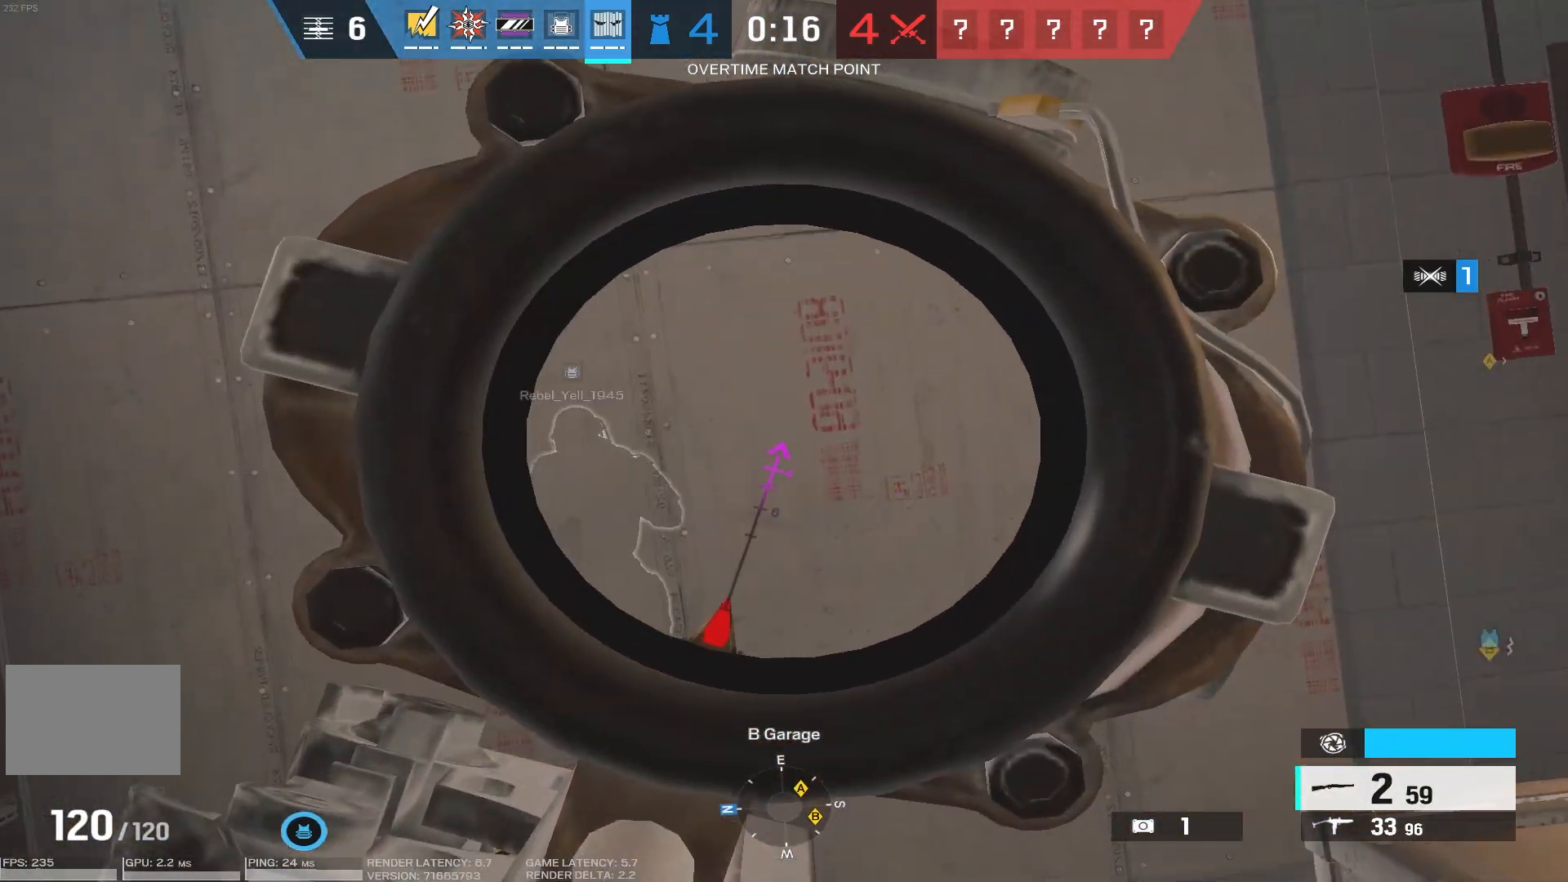
{"keys": ["a", "w"], "mouse": [], "events": [[233, "mouse_left", "down"], [316, "mouse_left", "up"], [350, "mouse_right", "up"], [366, "w", "down"], [416, "a", "down"]]}
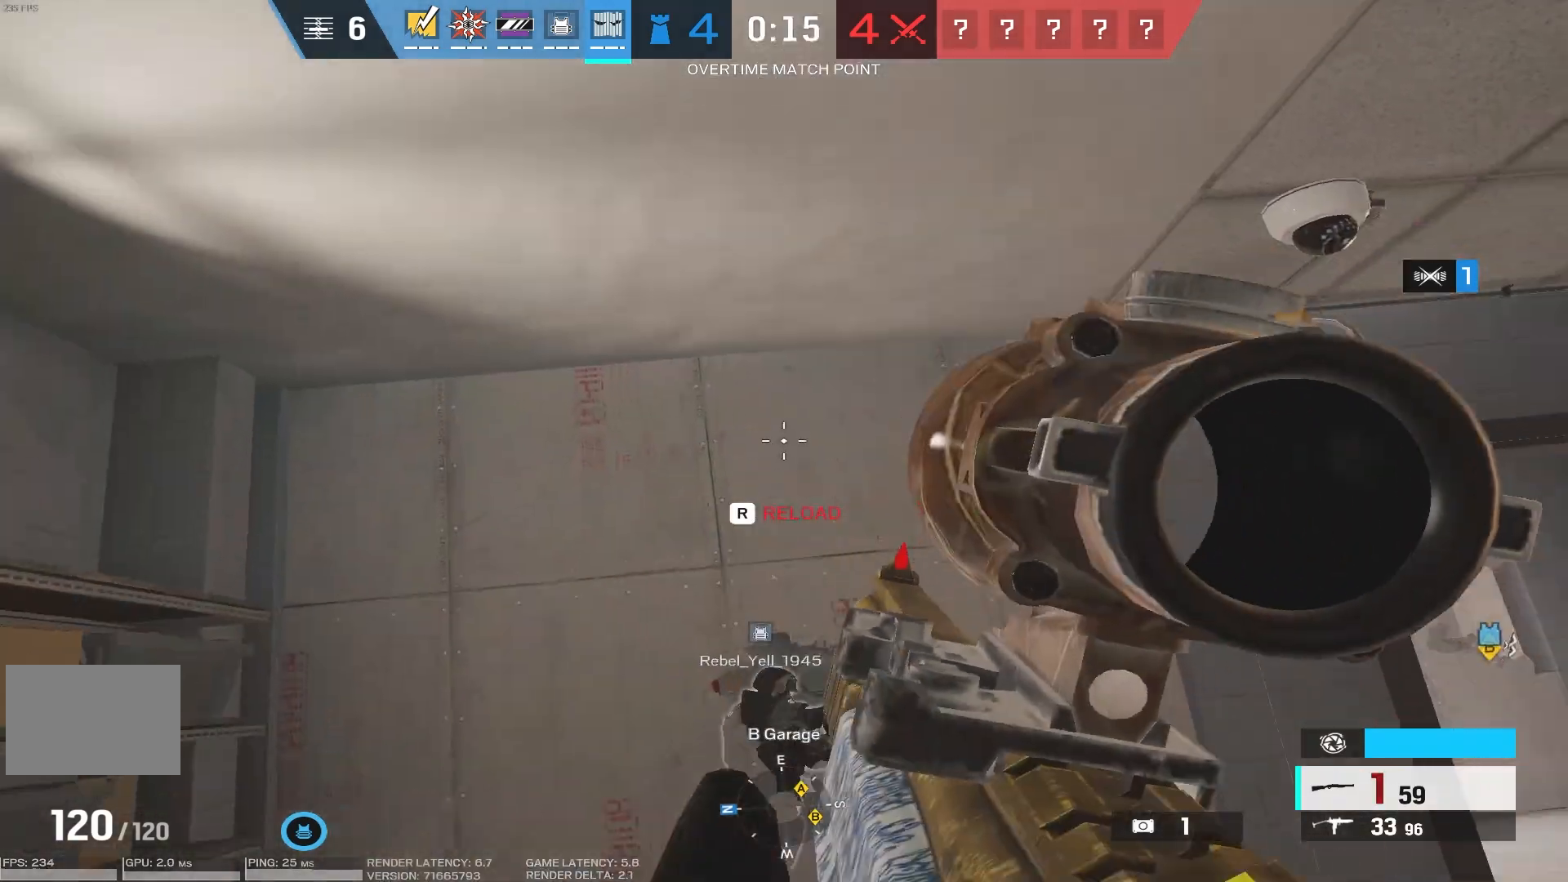
{"keys": ["f", "tab"], "mouse": [], "events": [[100, "a", "up"], [250, "shift", "down"], [450, "a", "down"], [483, "a", "up"], [483, "f", "down"], [483, "shift", "up"], [483, "tab", "down"], [483, "w", "up"]]}
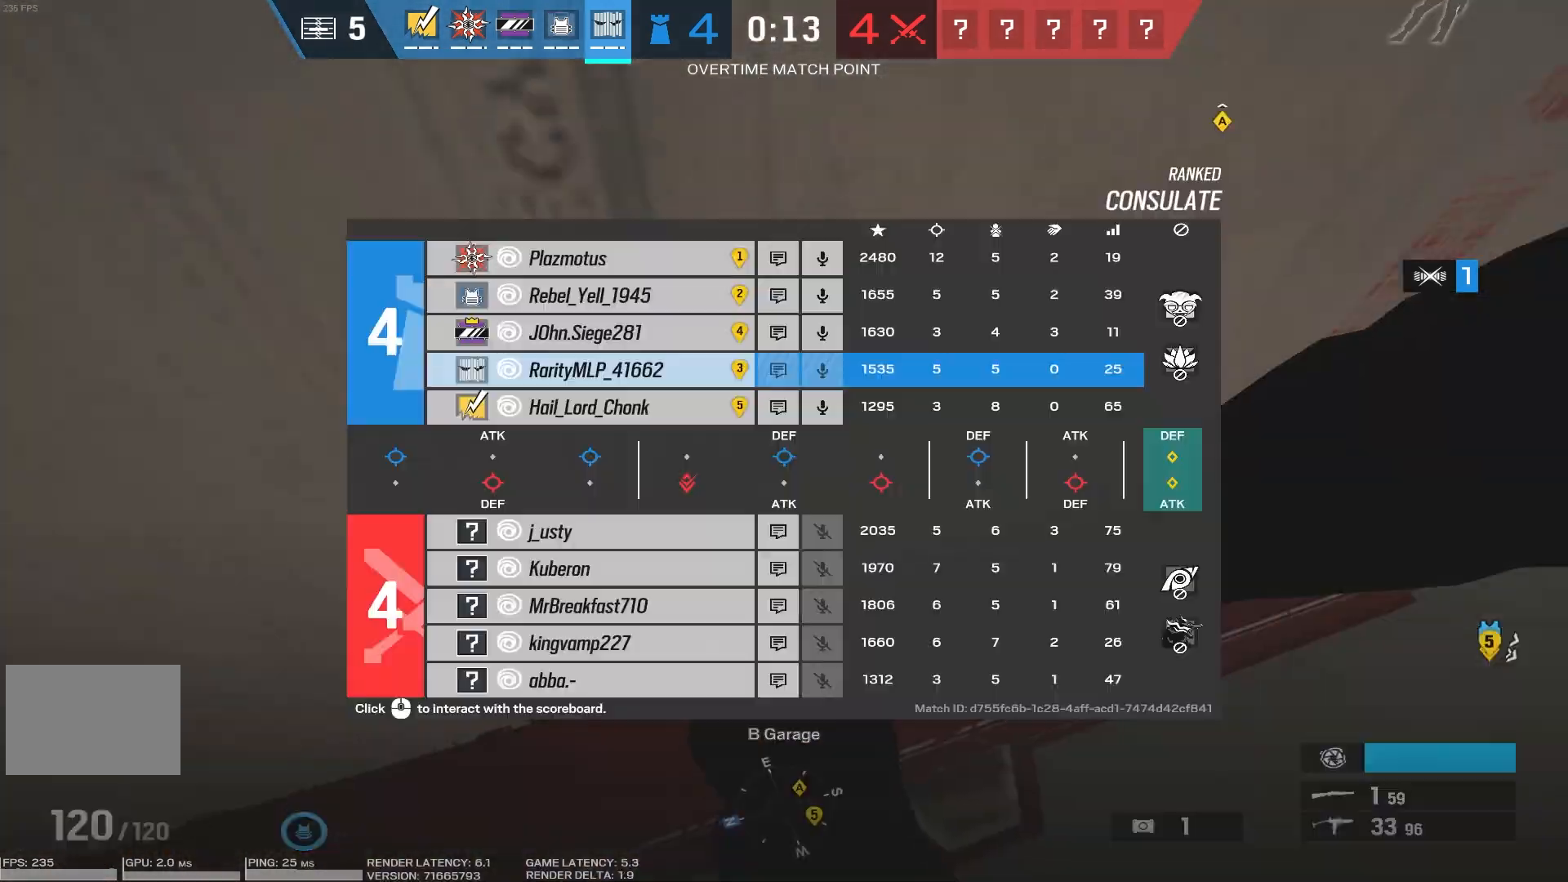
{"keys": ["f", "tab"], "mouse": [], "events": []}
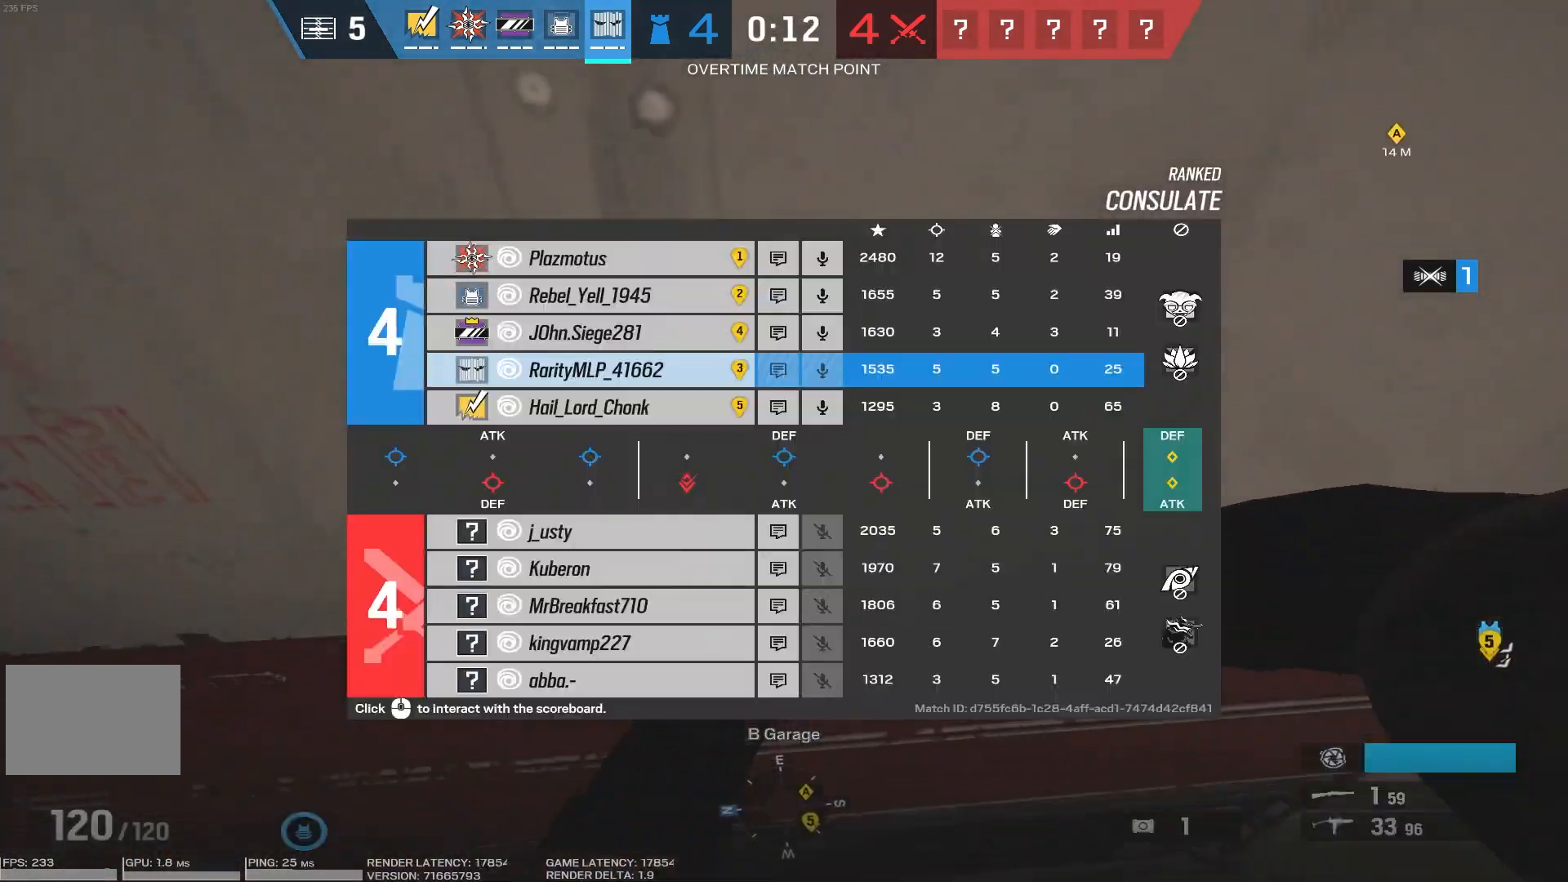
{"keys": ["f", "tab"], "mouse": [], "events": []}
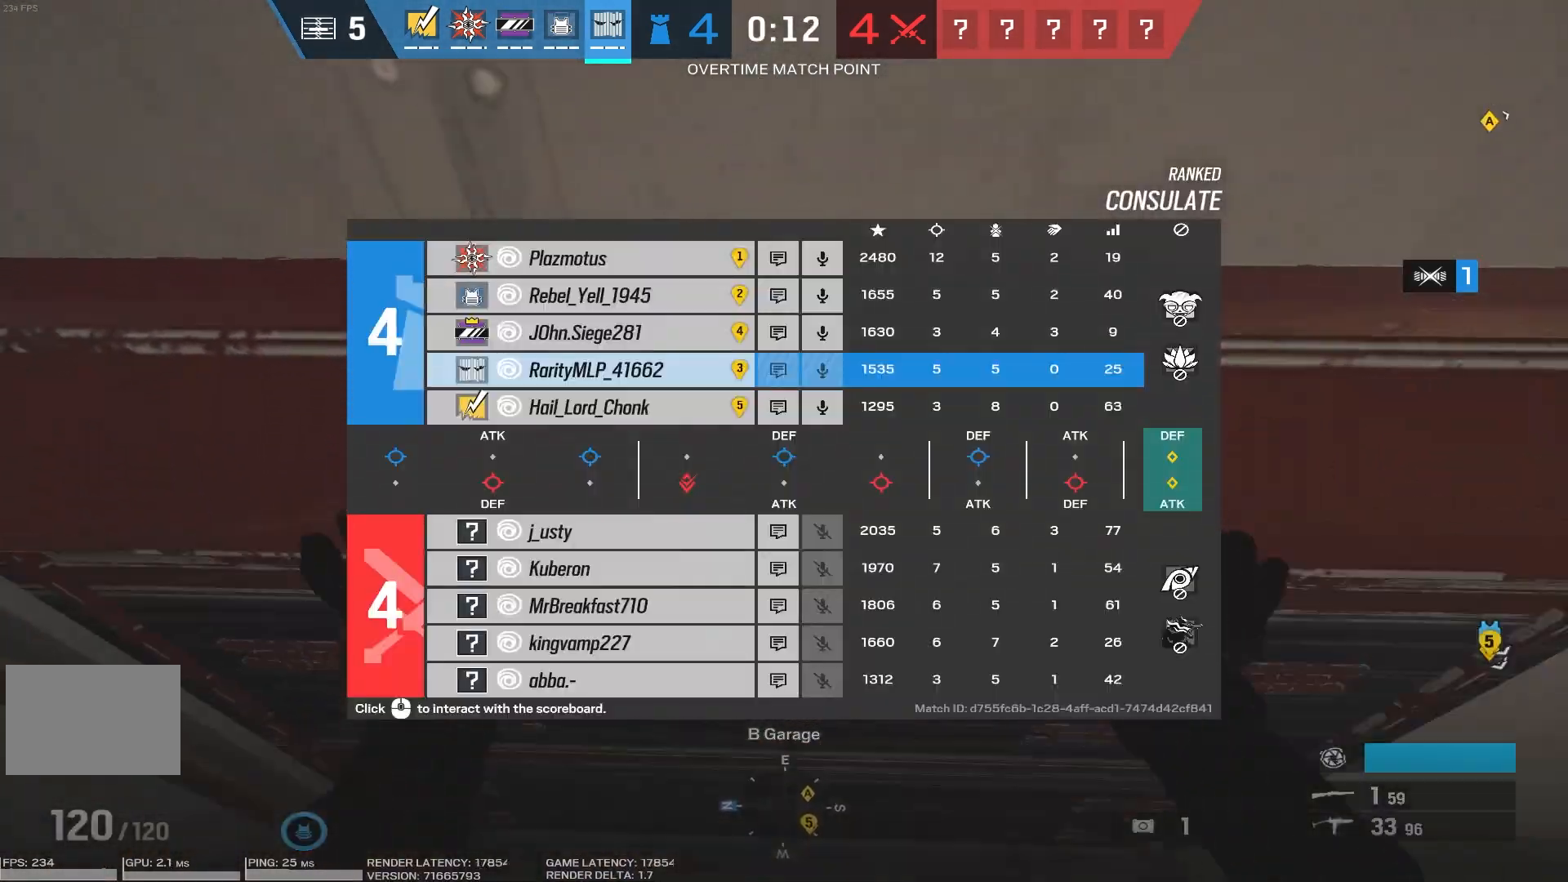
{"keys": ["f"], "mouse": [], "events": [[316, "tab", "up"]]}
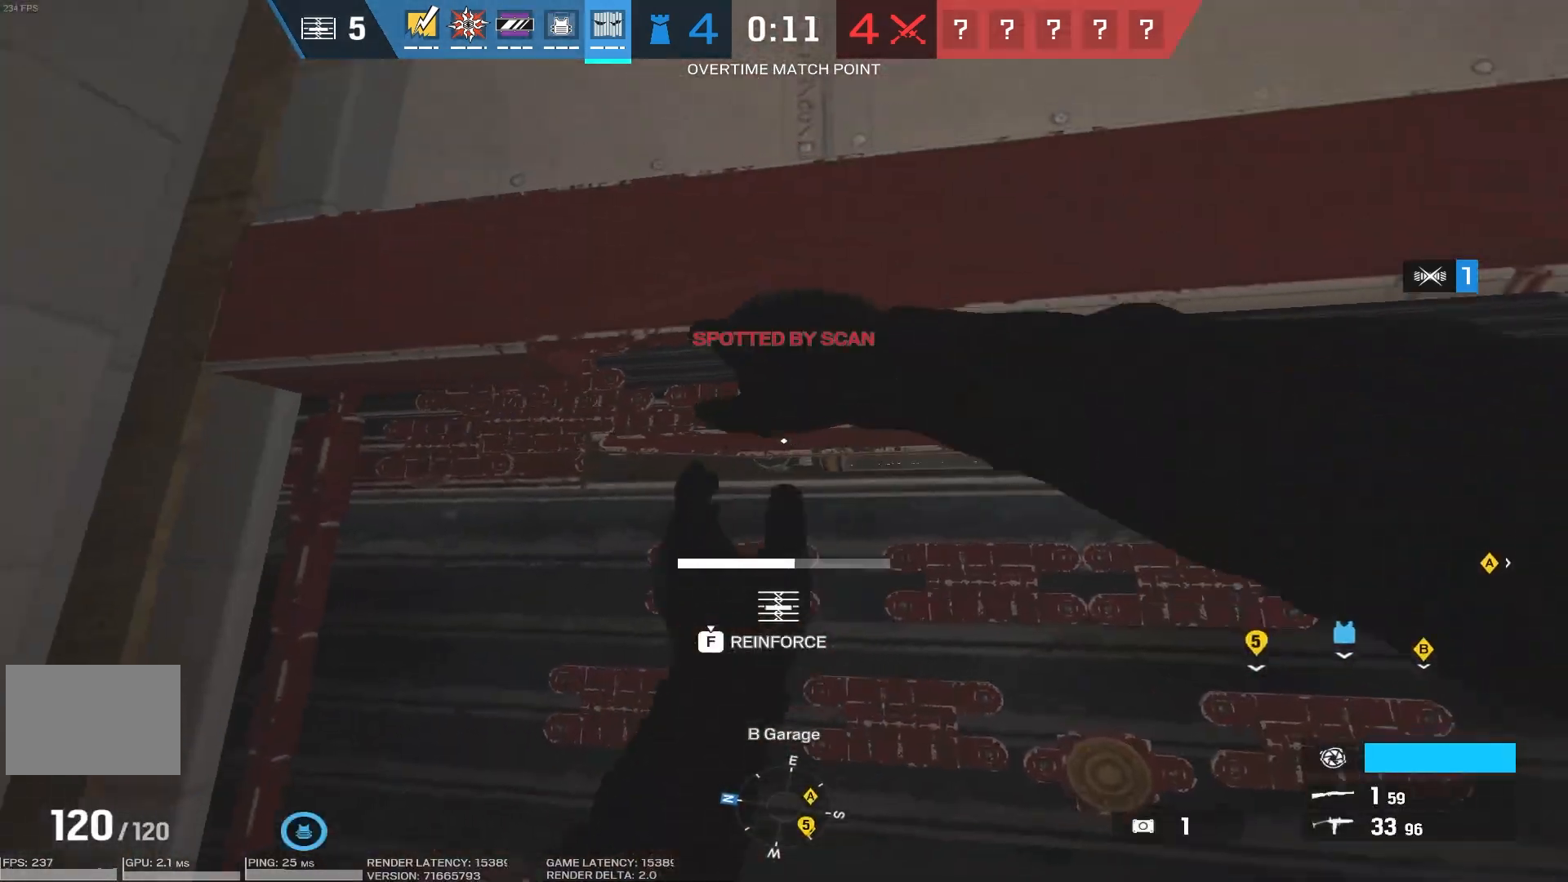
{"keys": ["f"], "mouse": [], "events": []}
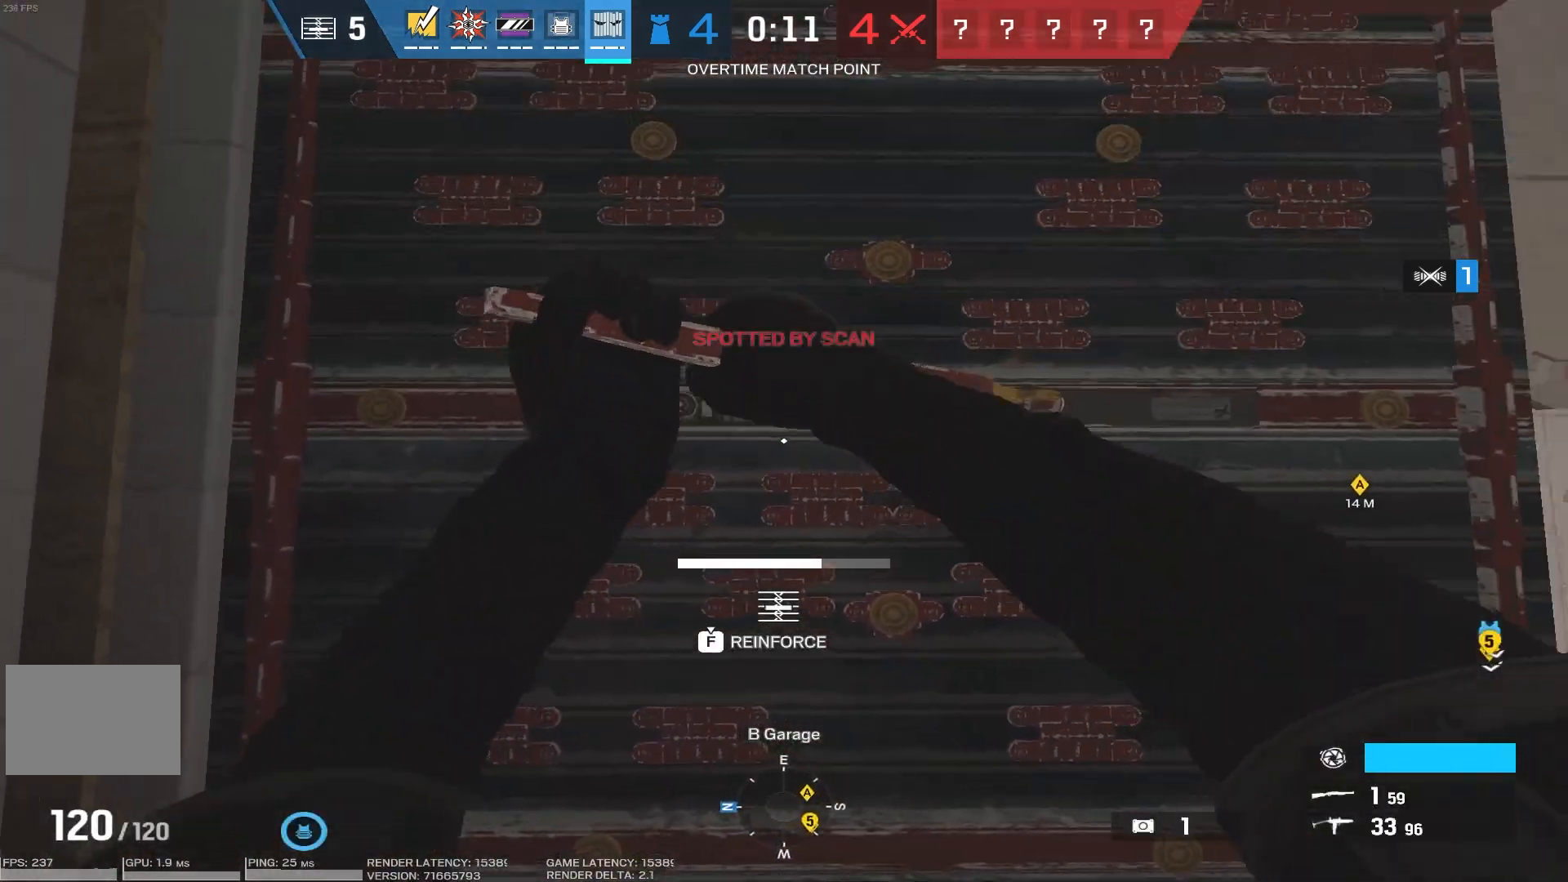
{"keys": ["f"], "mouse": [], "events": []}
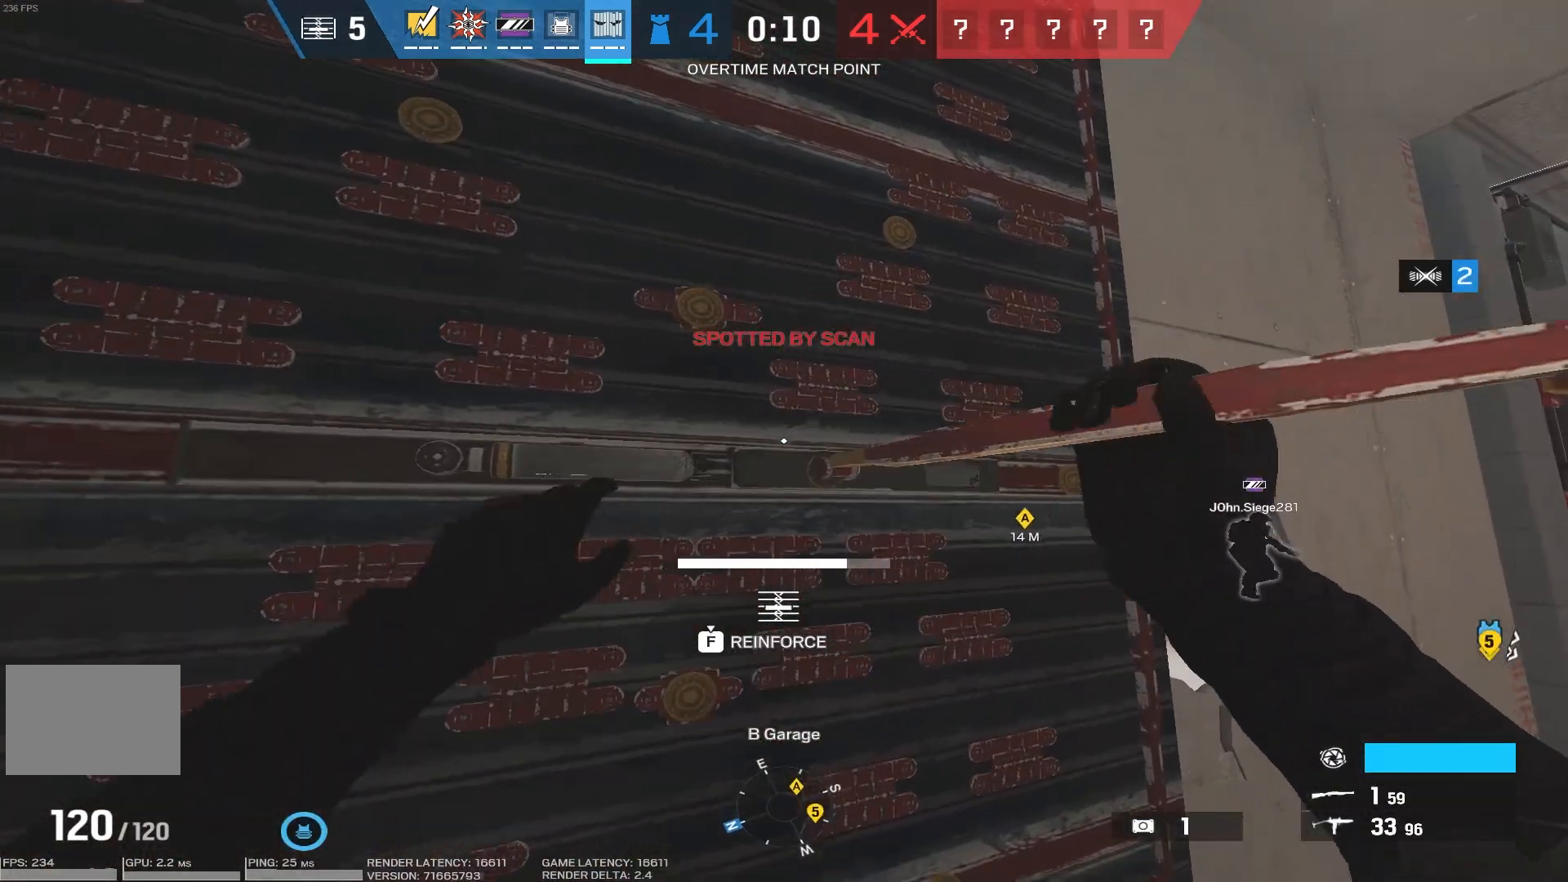
{"keys": ["f"], "mouse": [], "events": []}
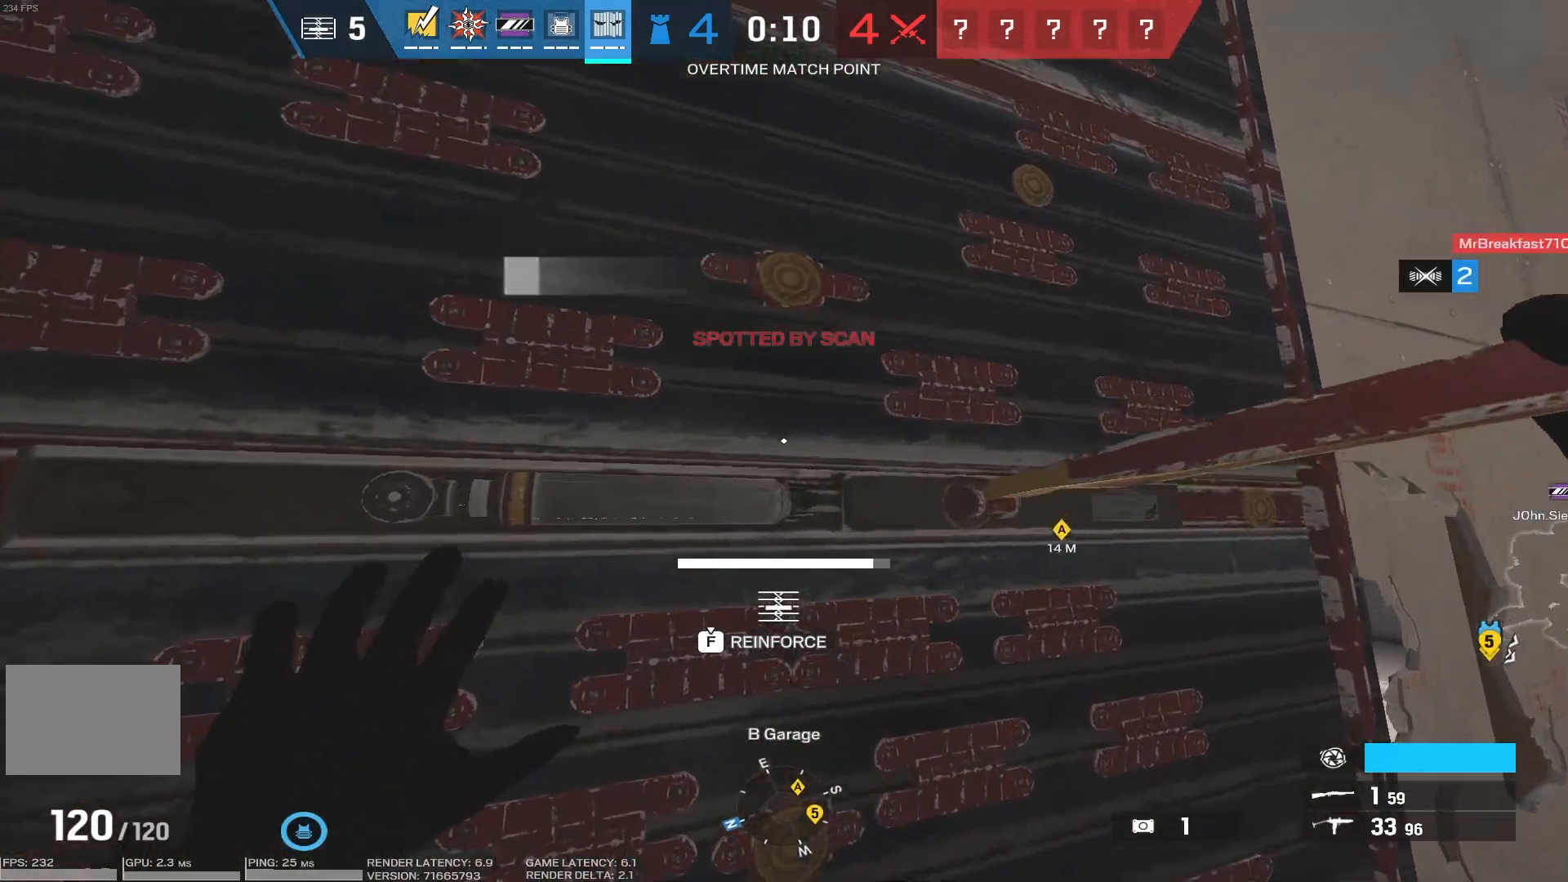
{"keys": ["f"], "mouse": [], "events": []}
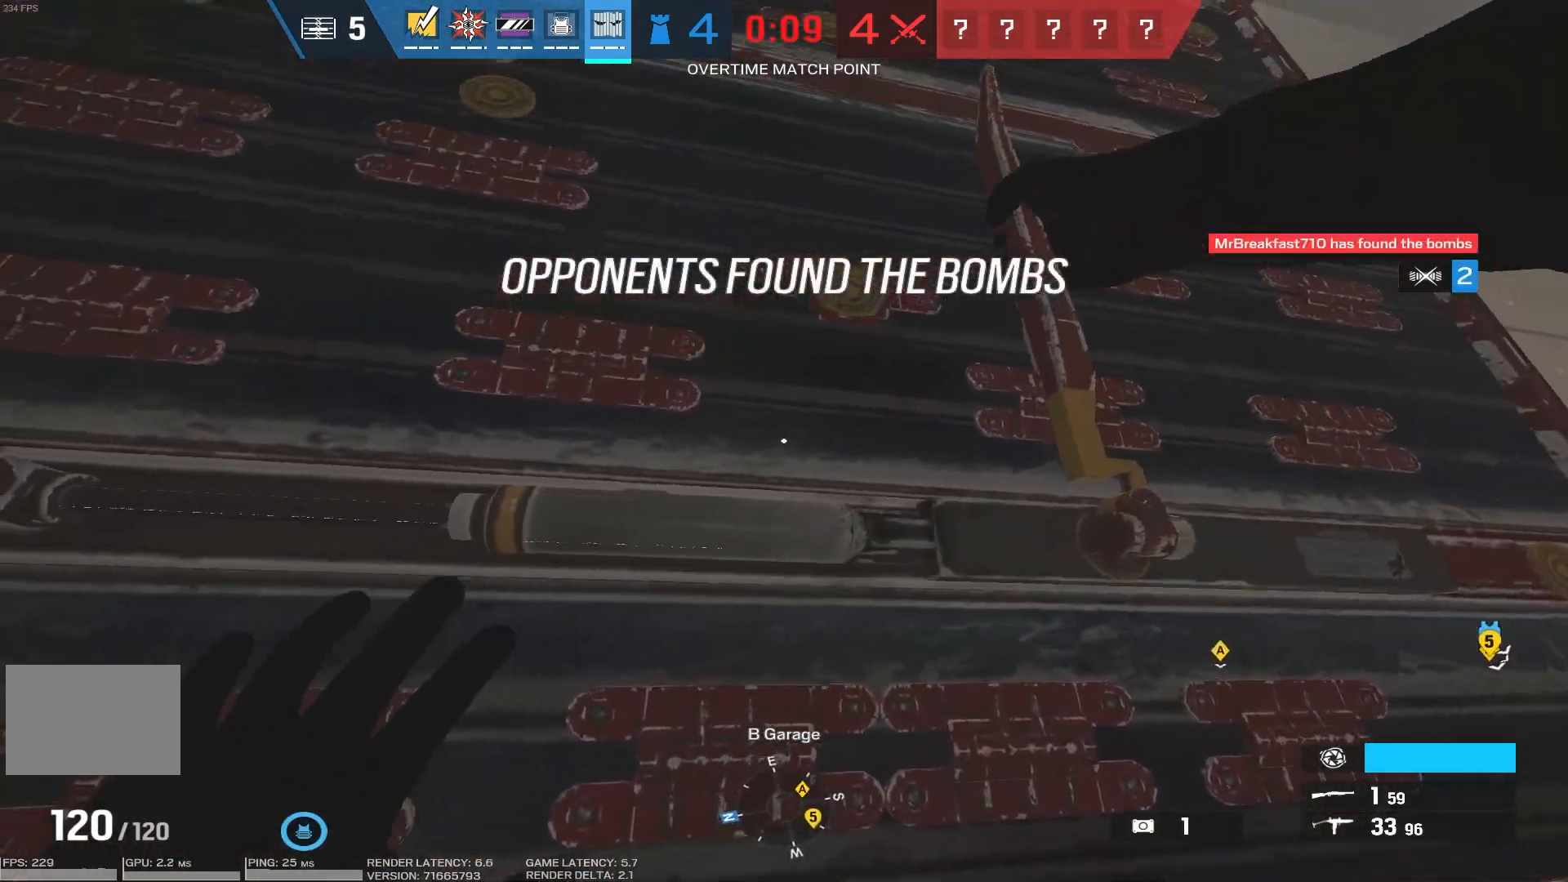
{"keys": ["f", "s"], "mouse": [], "events": [[250, "s", "down"]]}
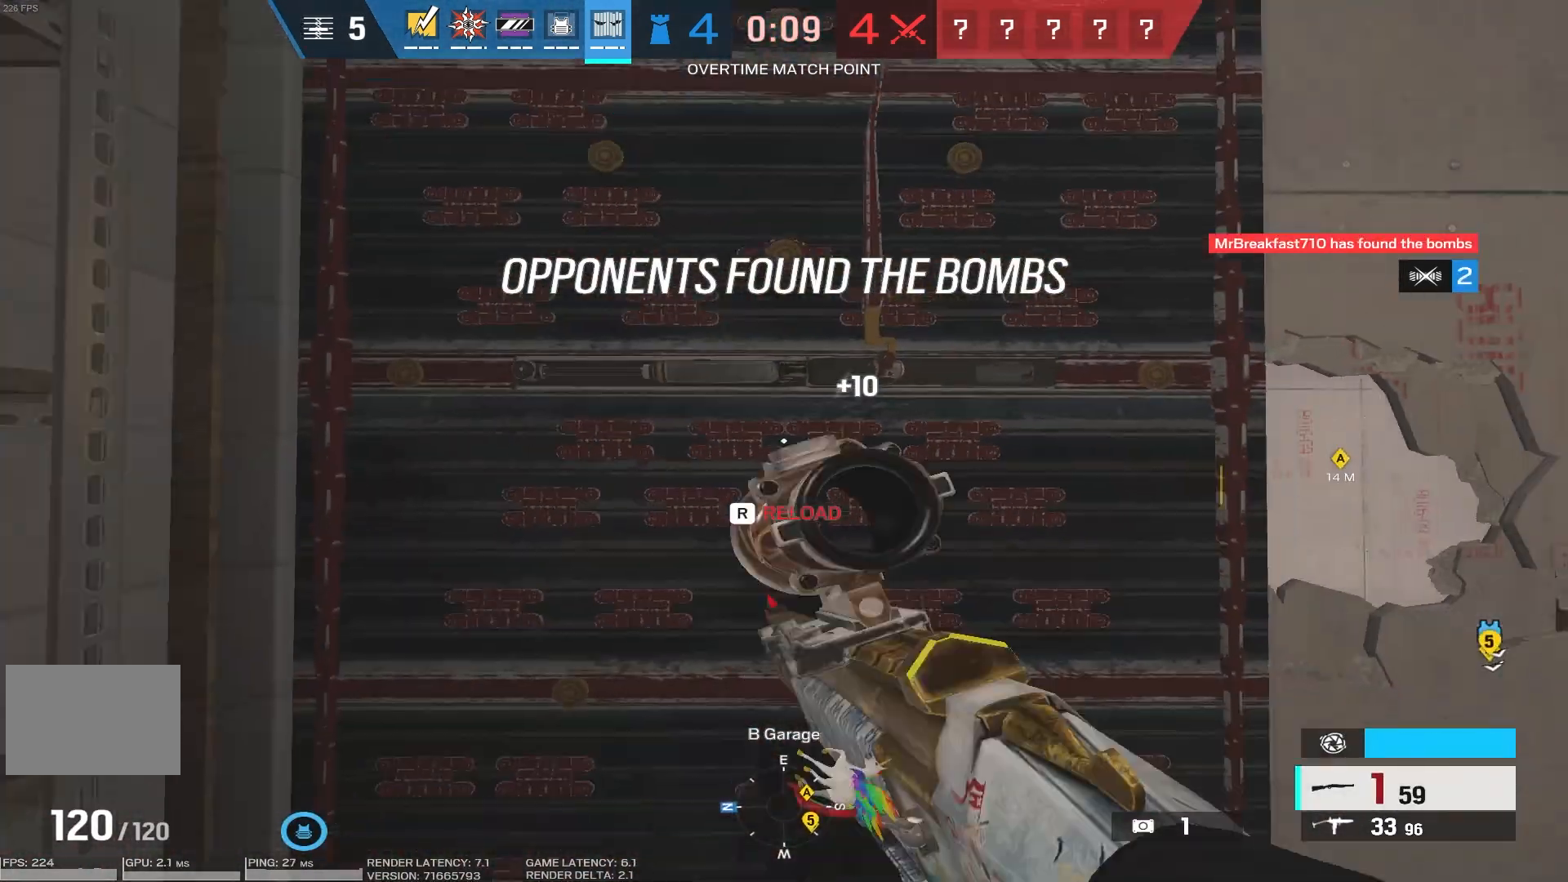
{"keys": ["s"], "mouse": [], "events": [[150, "f", "up"]]}